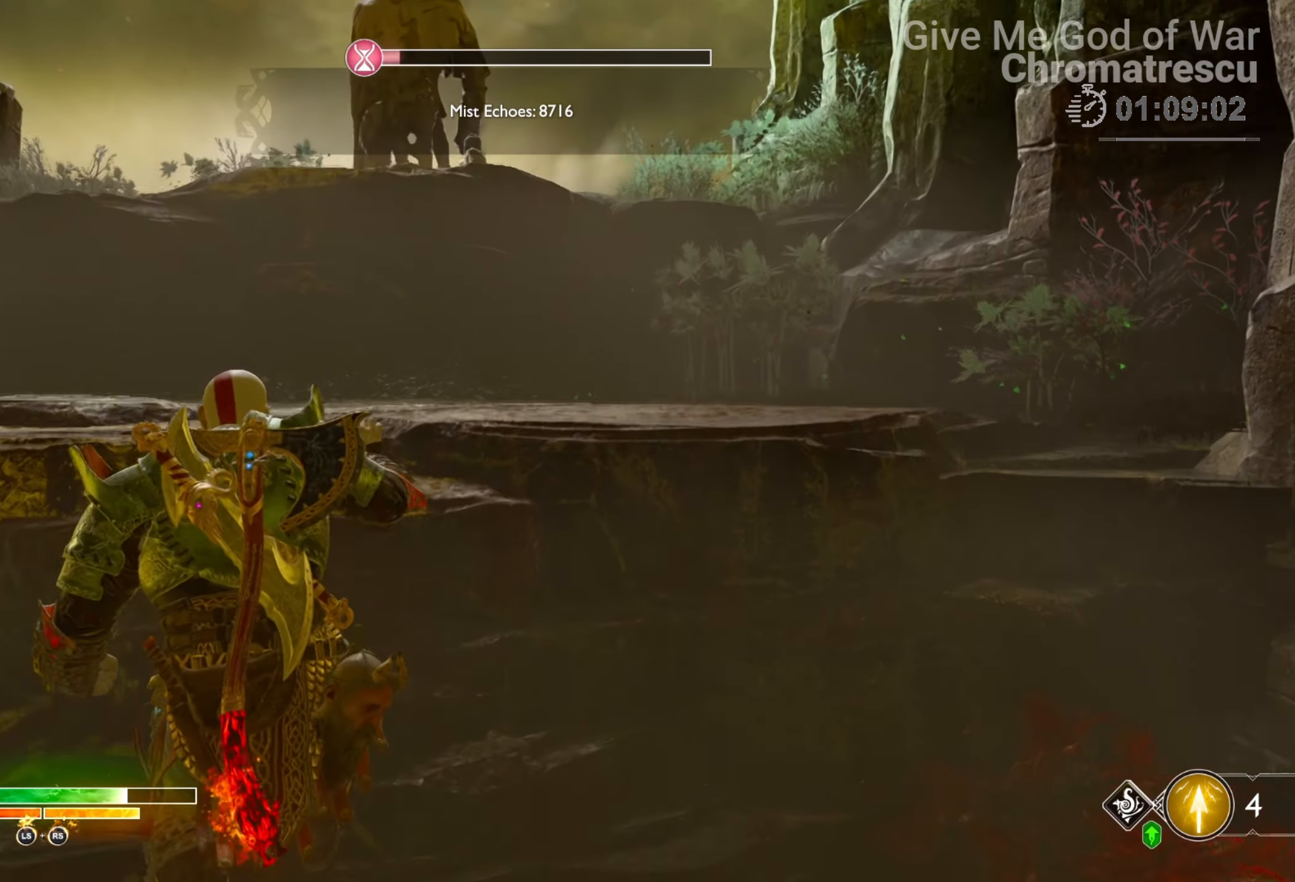
Gameplay with a controller (PlayStation layout); each line is a JSON object with the inputs held at the frame after it. "events" lists button and stick changes between this image and that frame as [ms after this image, input, new state], when the widget could be followed in between.
{"buttons": ["L3"], "left_stick": "up", "right_stick": "up-right", "events": [[68, "L3", "up"], [153, "L3", "down"], [153, "right_stick", "down-left"], [306, "L3", "up"], [306, "right_stick", "center"], [424, "L3", "down"], [424, "right_stick", "up-right"]]}
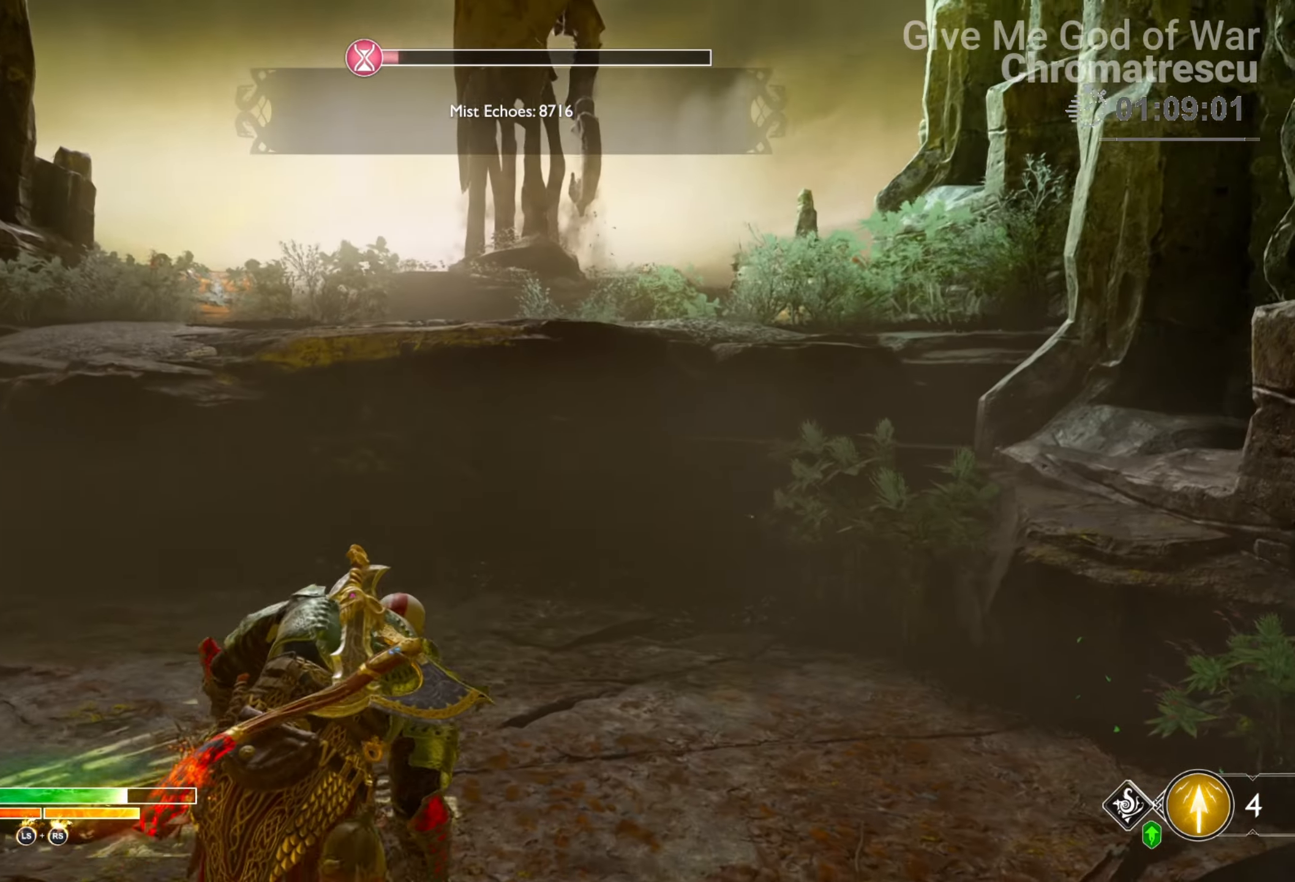
{"buttons": ["CIRCLE", "L3"], "left_stick": "up", "right_stick": "center", "events": [[68, "right_stick", "up"], [220, "L3", "up"], [271, "right_stick", "center"], [305, "L3", "down"], [458, "L3", "up"], [508, "CIRCLE", "down"], [508, "L3", "down"]]}
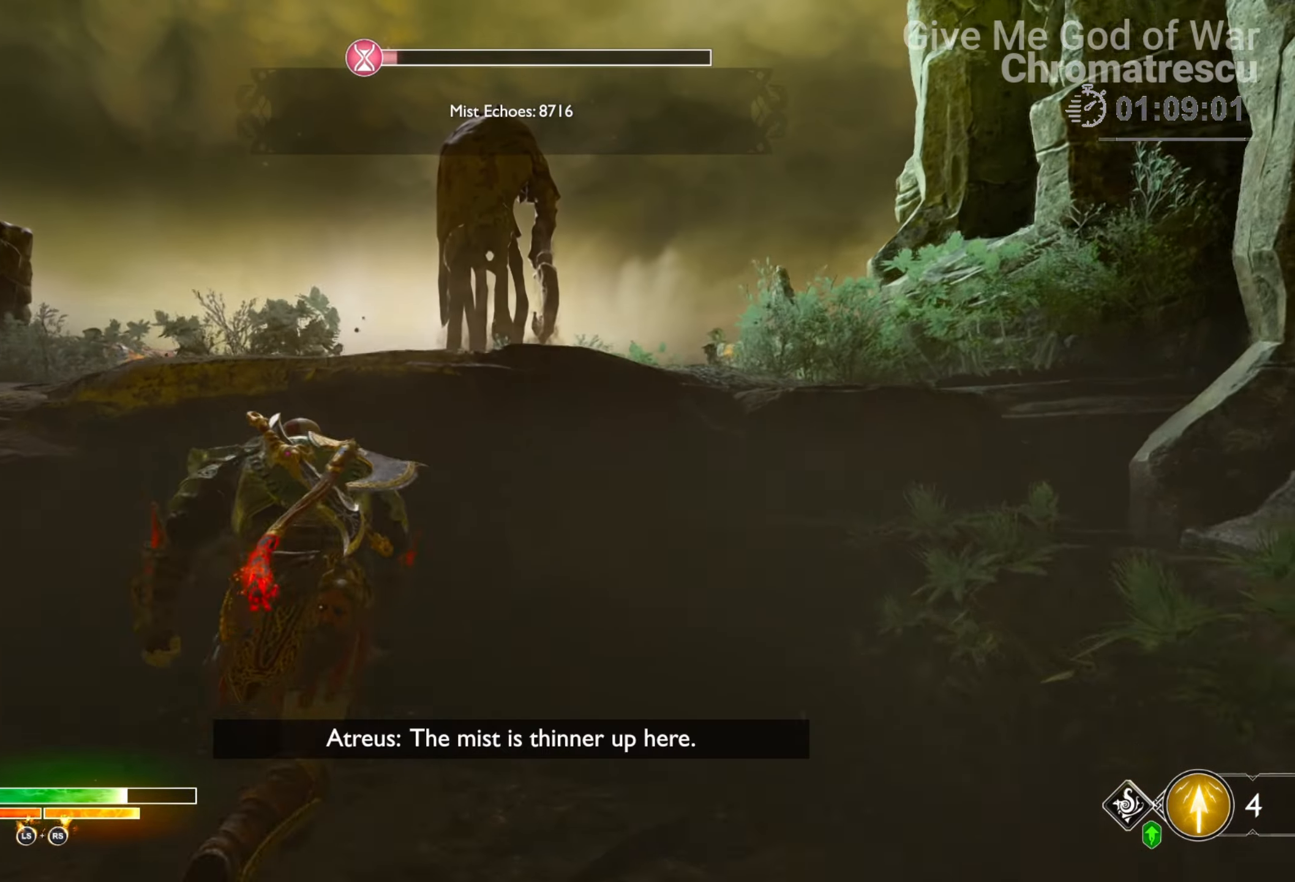
{"buttons": [], "left_stick": "up", "right_stick": "center", "events": [[136, "CIRCLE", "up"], [153, "L3", "up"], [170, "CIRCLE", "down"], [238, "CIRCLE", "up"], [322, "CIRCLE", "down"], [441, "CIRCLE", "up"]]}
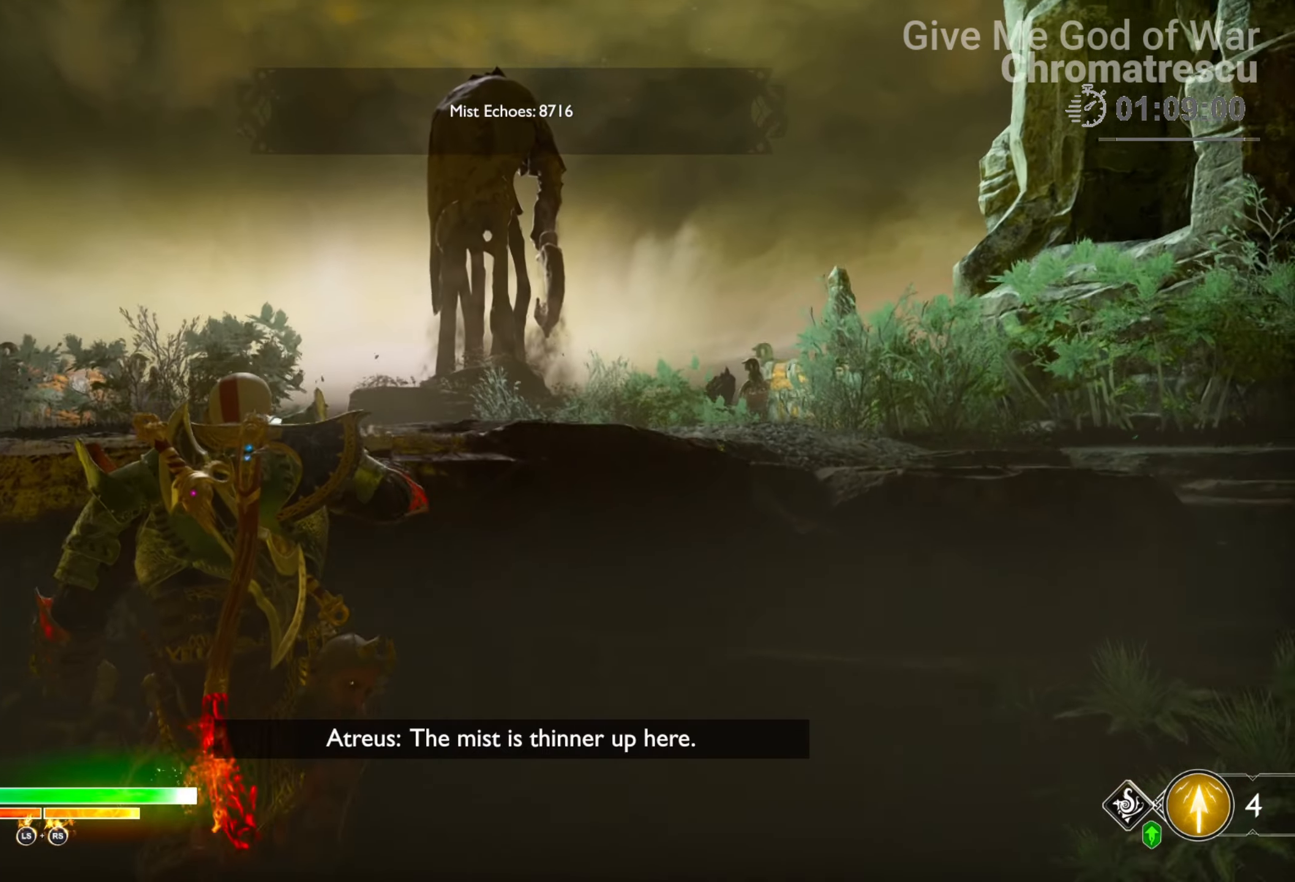
{"buttons": ["L3"], "left_stick": "up", "right_stick": "center", "events": [[51, "right_stick", "down-left"], [203, "L3", "down"], [271, "right_stick", "center"], [373, "L3", "up"], [441, "L3", "down"]]}
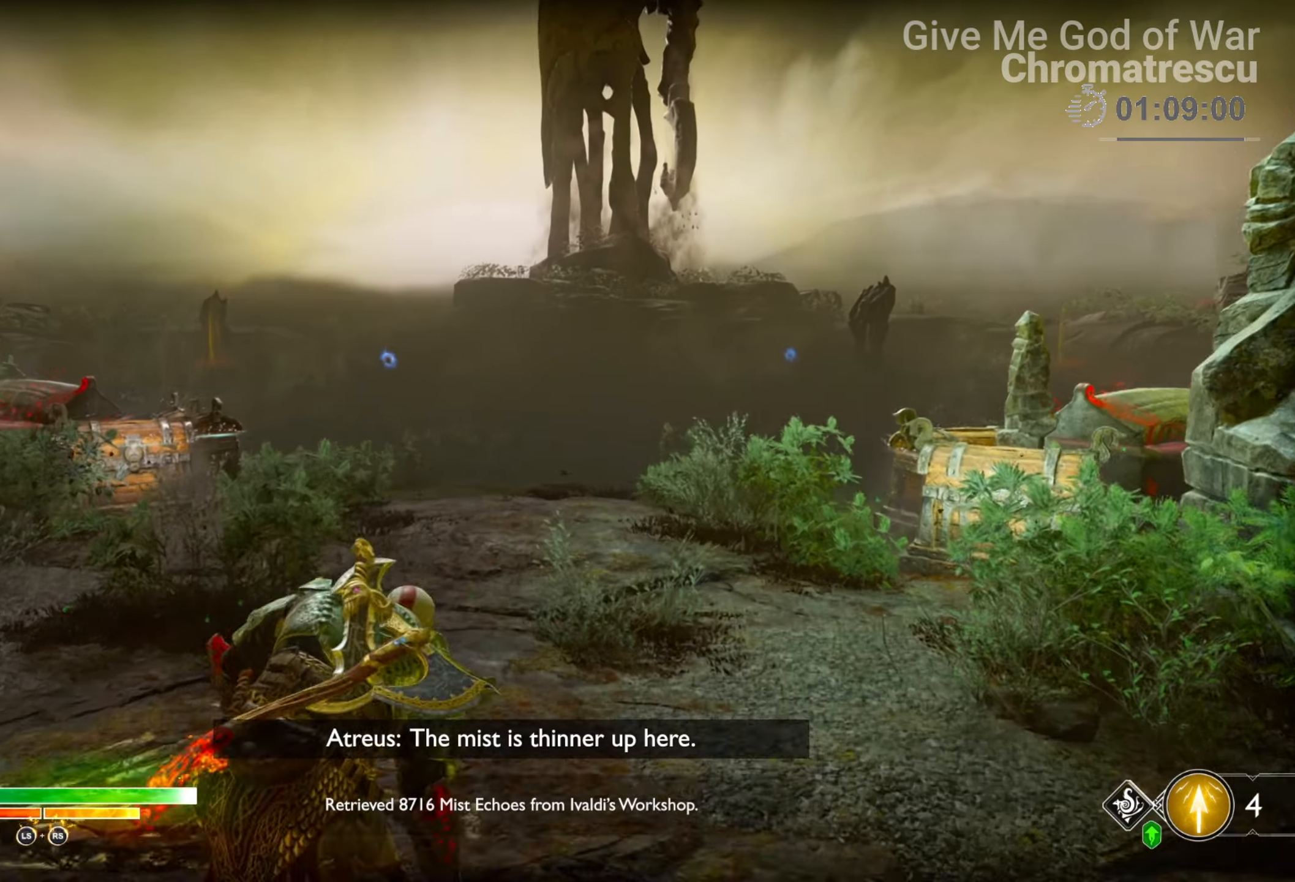
{"buttons": ["L3"], "left_stick": "up", "right_stick": "center", "events": [[17, "right_stick", "down-left"], [68, "L3", "up"], [153, "L3", "down"], [238, "right_stick", "center"], [322, "L3", "up"], [373, "L3", "down"]]}
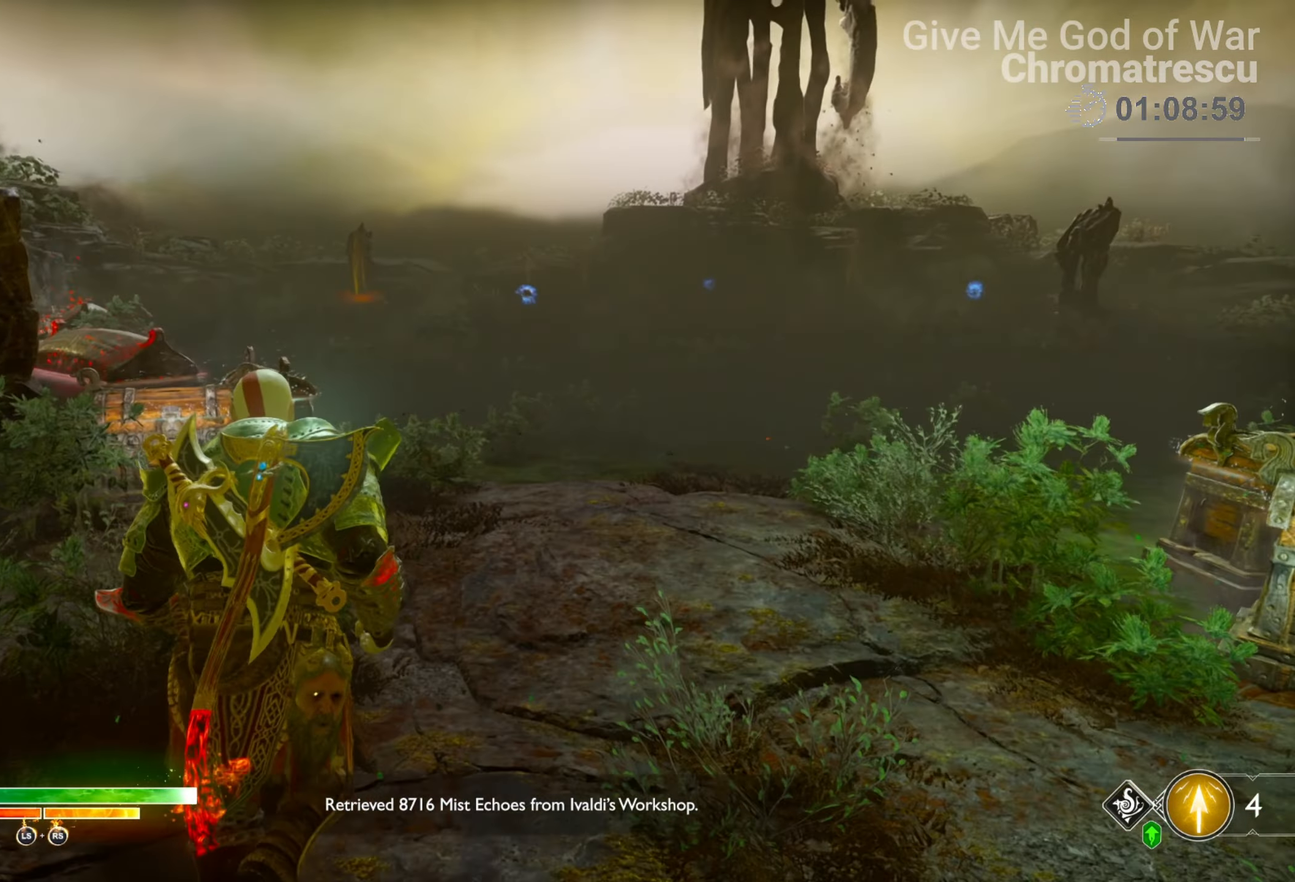
{"buttons": [], "left_stick": "up-left", "right_stick": "center", "events": [[34, "L3", "up"], [102, "L3", "down"], [136, "right_stick", "down-left"], [288, "right_stick", "left"], [305, "L3", "up"], [373, "left_stick", "up-left"], [407, "right_stick", "center"]]}
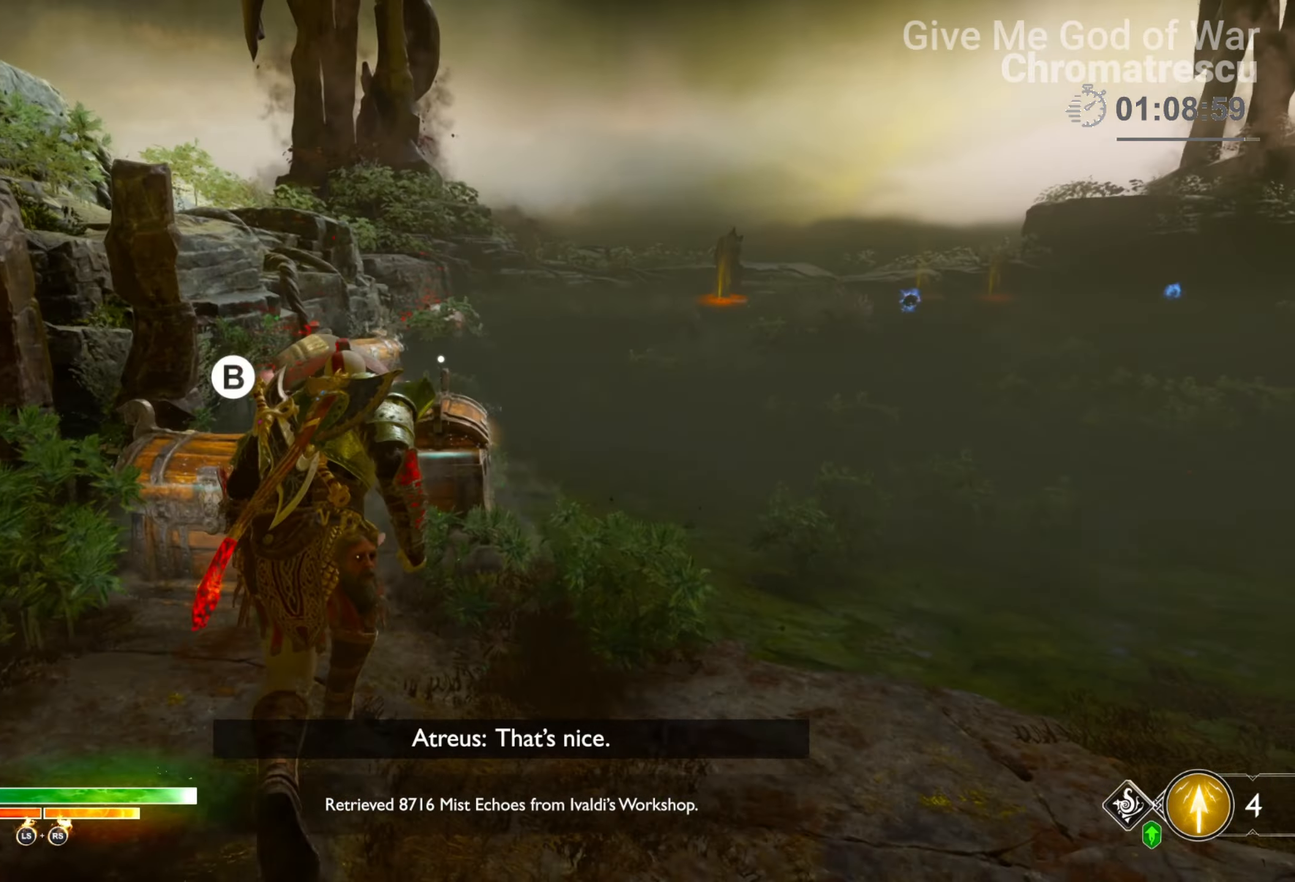
{"buttons": [], "left_stick": "center", "right_stick": "center", "events": [[85, "CIRCLE", "down"], [136, "CIRCLE", "up"], [238, "CIRCLE", "down"], [238, "left_stick", "center"], [322, "CIRCLE", "up"]]}
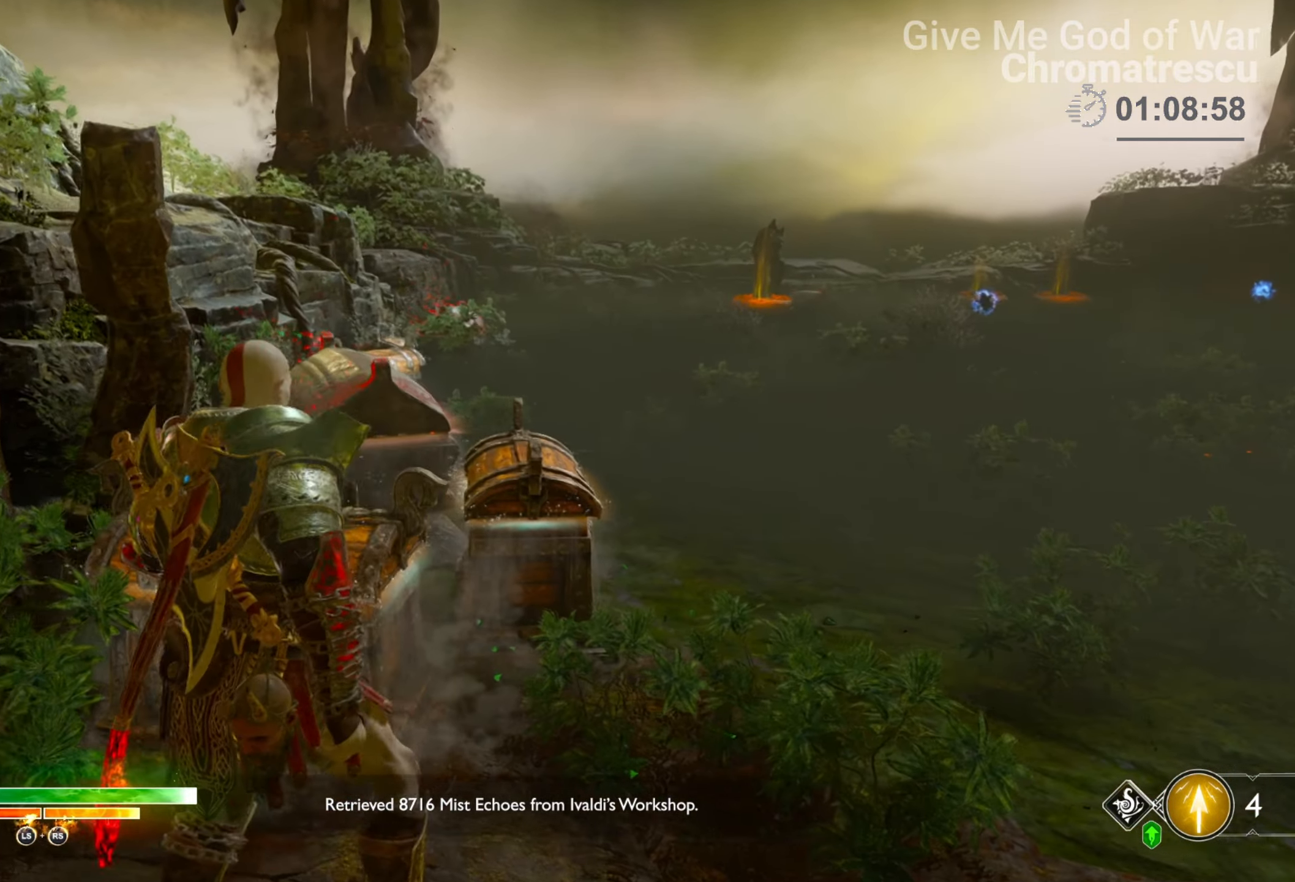
{"buttons": [], "left_stick": "down-right", "right_stick": "center", "events": [[119, "right_stick", "down-right"], [322, "left_stick", "down"], [508, "left_stick", "down-right"], [508, "right_stick", "center"]]}
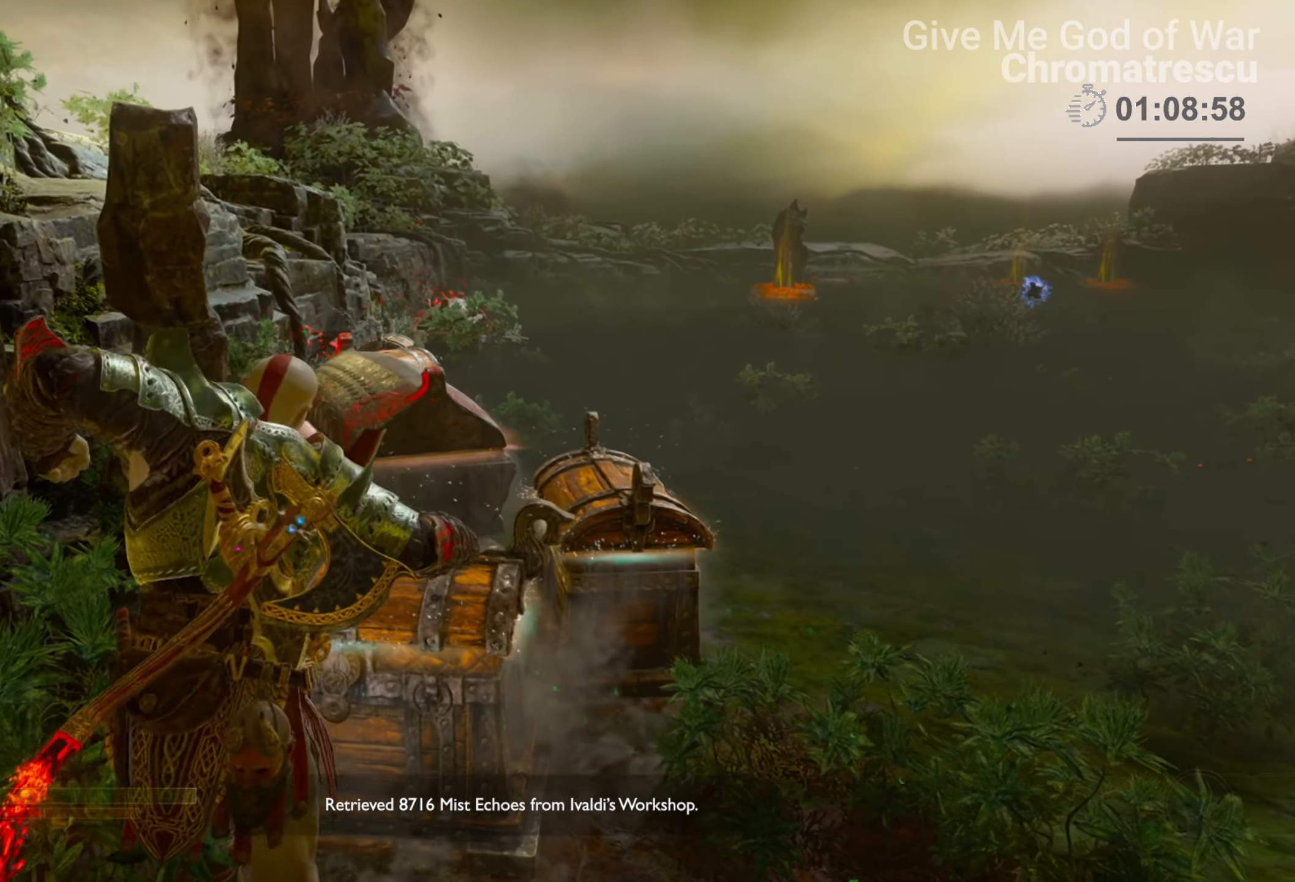
{"buttons": [], "left_stick": "right", "right_stick": "right", "events": [[170, "right_stick", "down-left"], [407, "left_stick", "right"], [407, "right_stick", "right"]]}
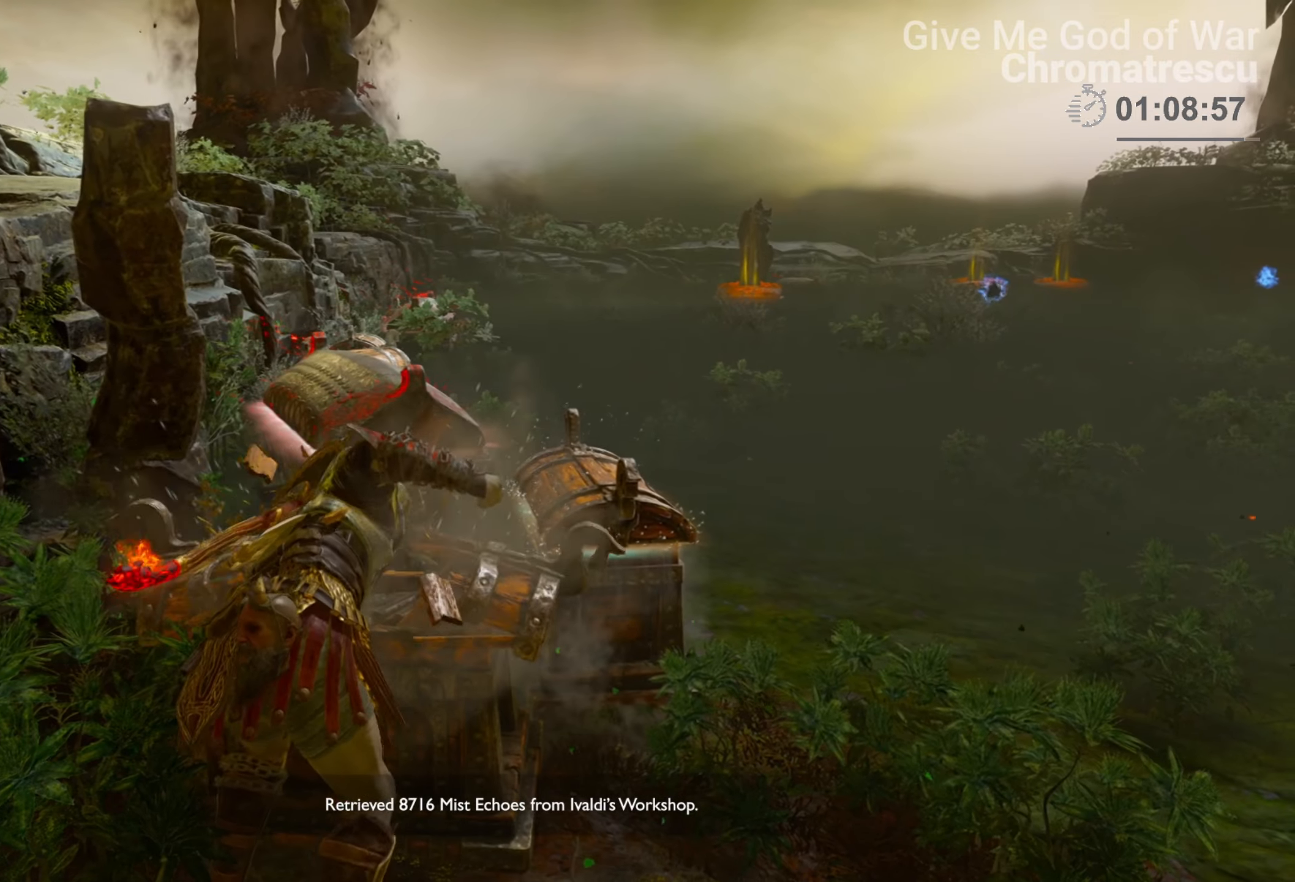
{"buttons": [], "left_stick": "right", "right_stick": "down-left", "events": [[373, "right_stick", "down-right"], [509, "right_stick", "down-left"]]}
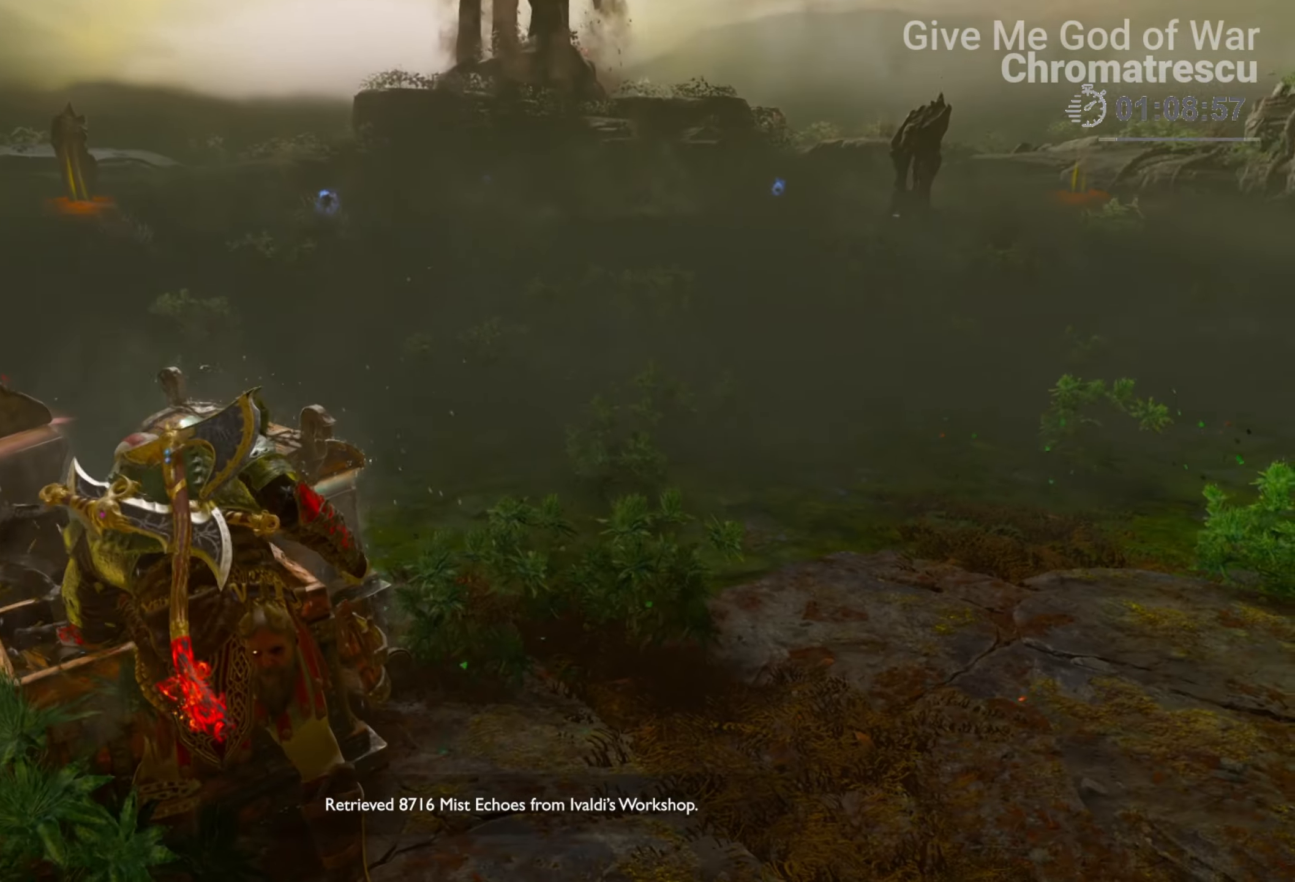
{"buttons": ["L3"], "left_stick": "right", "right_stick": "center", "events": [[322, "L3", "down"], [457, "right_stick", "center"]]}
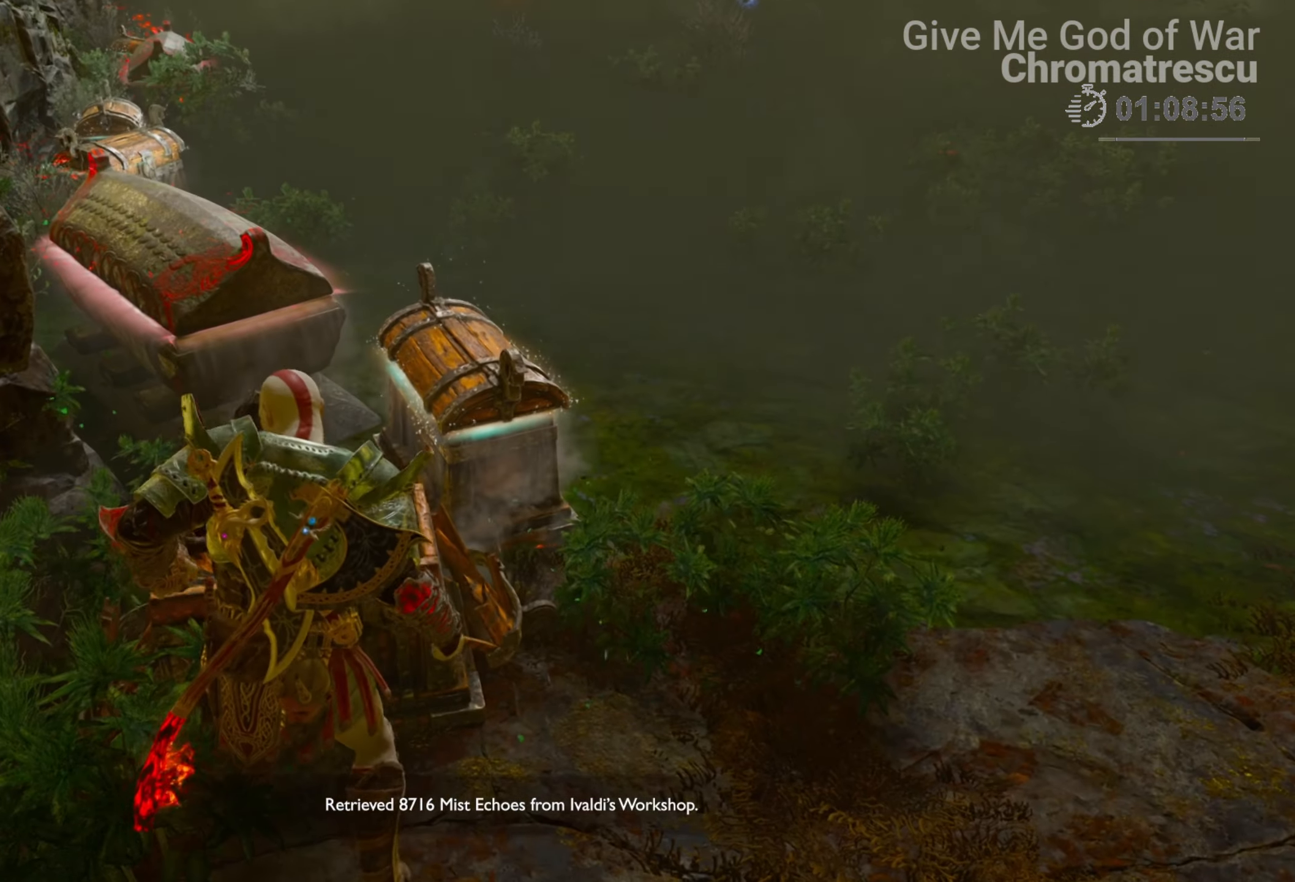
{"buttons": [], "left_stick": "right", "right_stick": "center", "events": [[17, "L3", "up"], [170, "L3", "down"], [237, "right_stick", "down-left"], [271, "L3", "up"], [424, "L3", "down"], [424, "right_stick", "center"], [509, "L3", "up"]]}
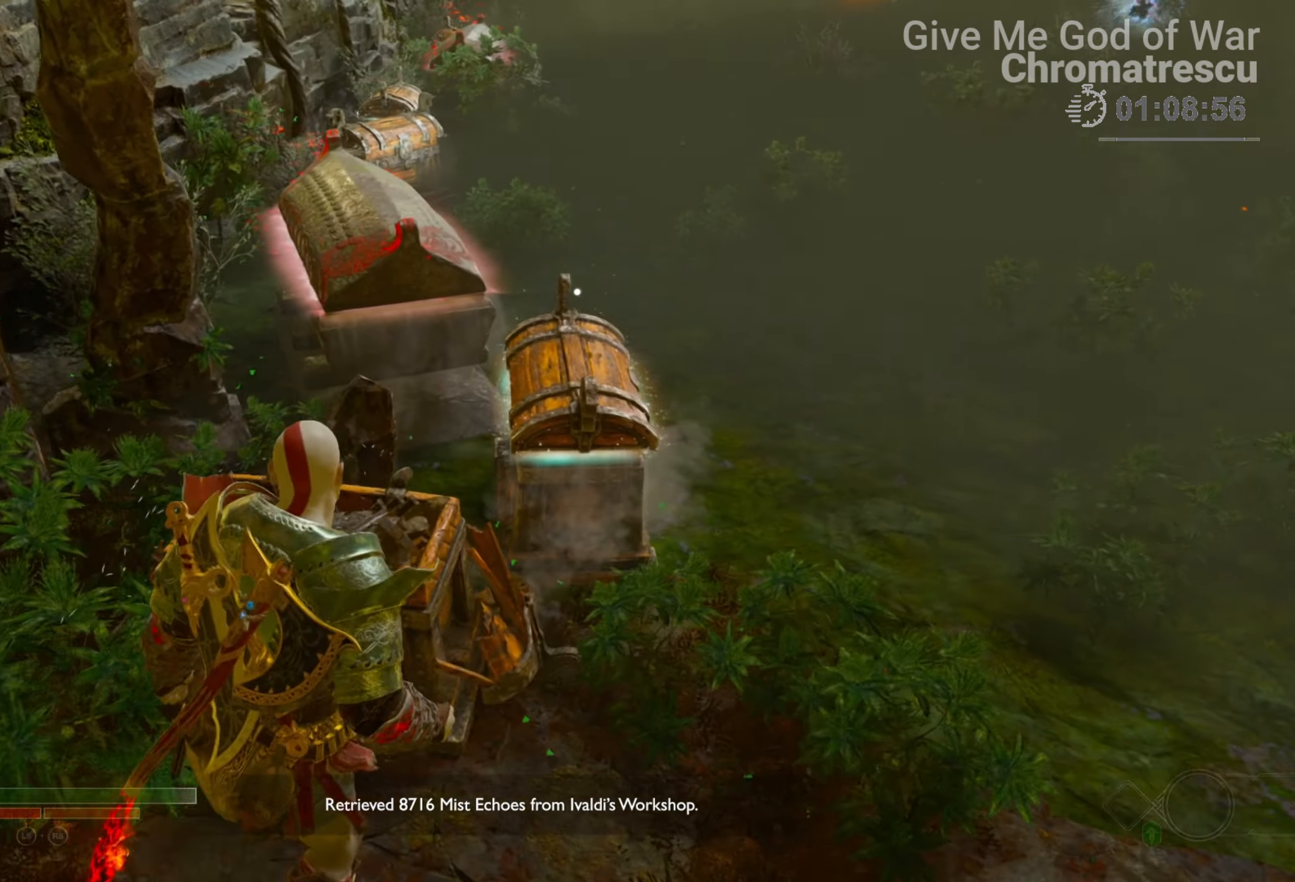
{"buttons": [], "left_stick": "right", "right_stick": "left", "events": [[220, "right_stick", "left"]]}
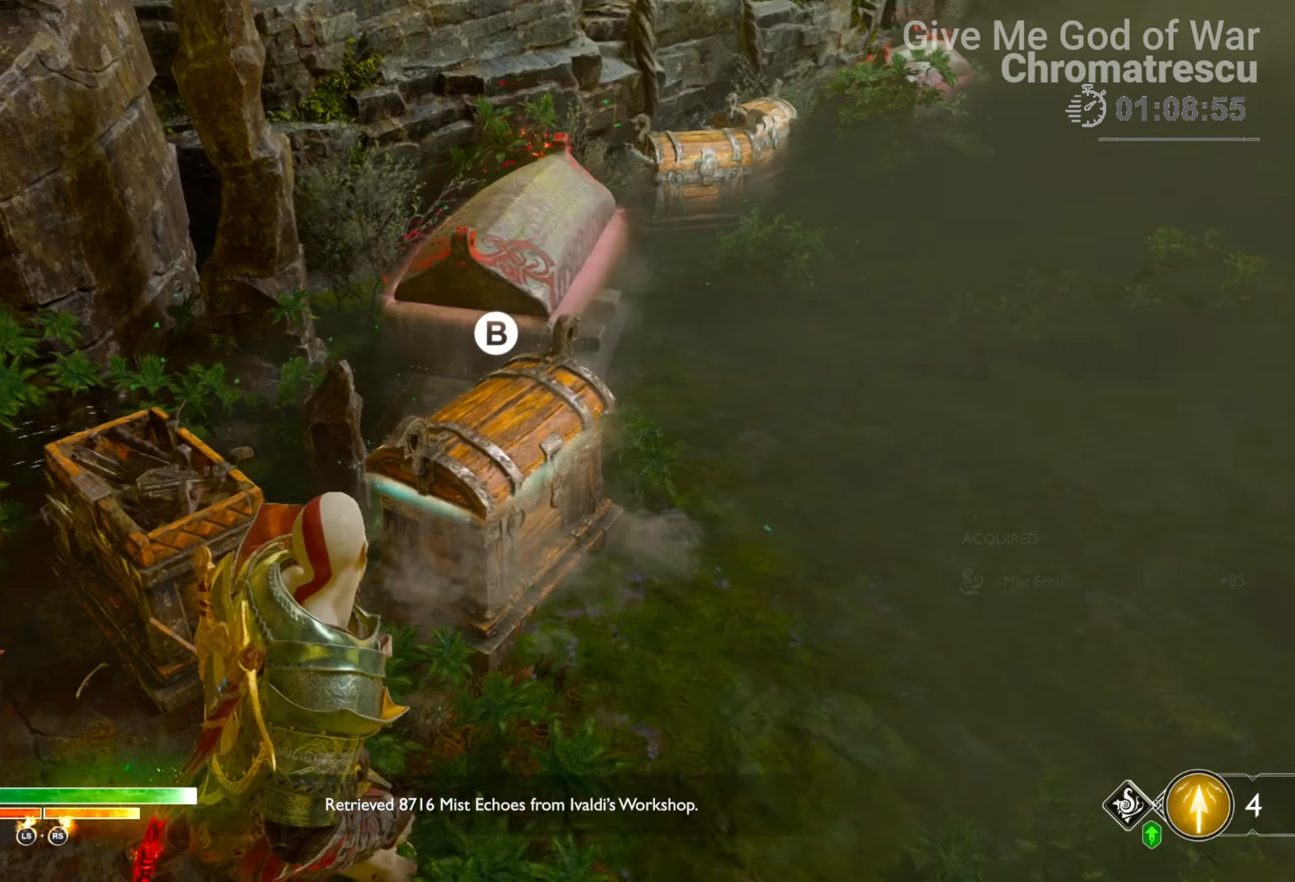
{"buttons": [], "left_stick": "right", "right_stick": "center", "events": [[271, "right_stick", "center"], [356, "CIRCLE", "down"], [441, "CIRCLE", "up"]]}
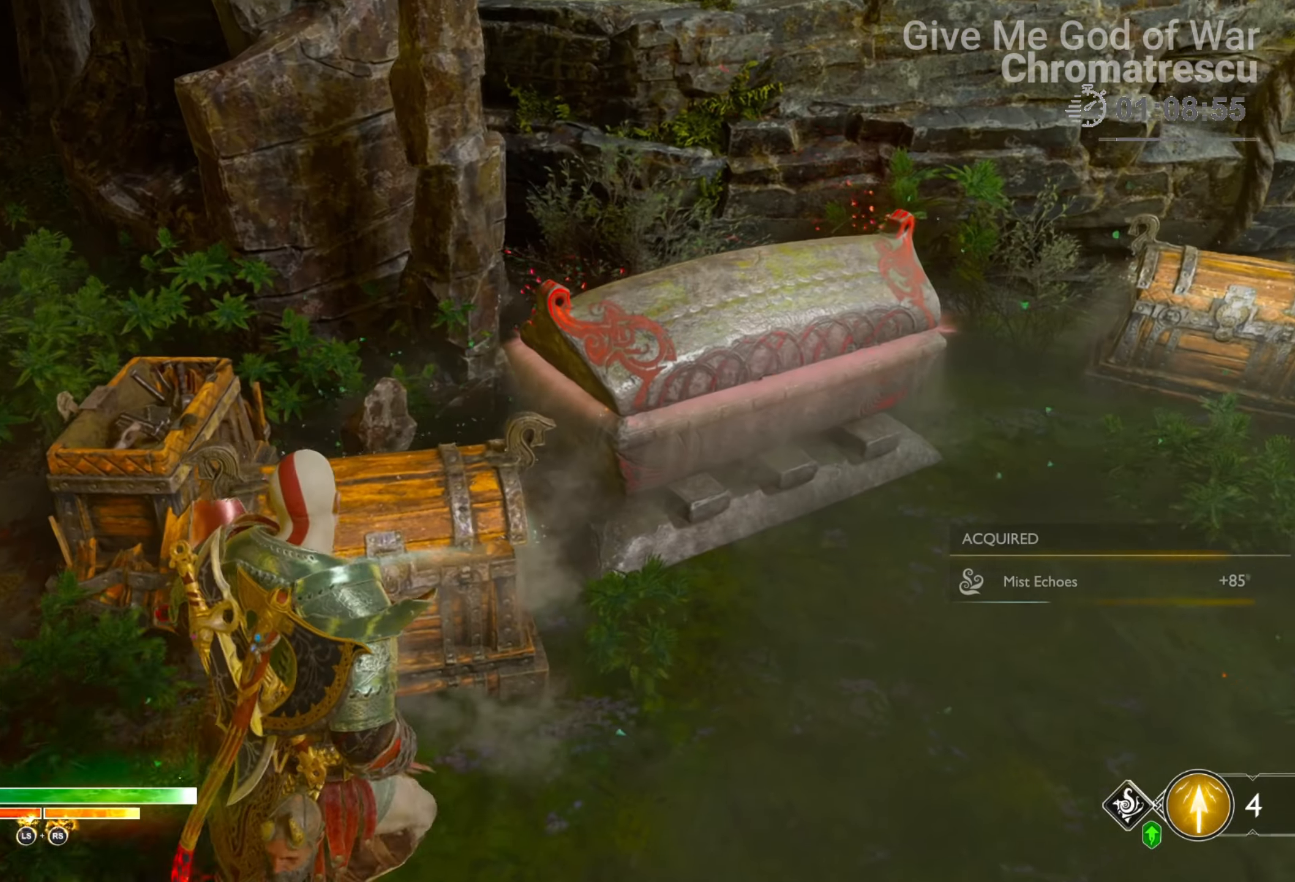
{"buttons": [], "left_stick": "center", "right_stick": "right", "events": [[220, "left_stick", "center"], [322, "right_stick", "right"]]}
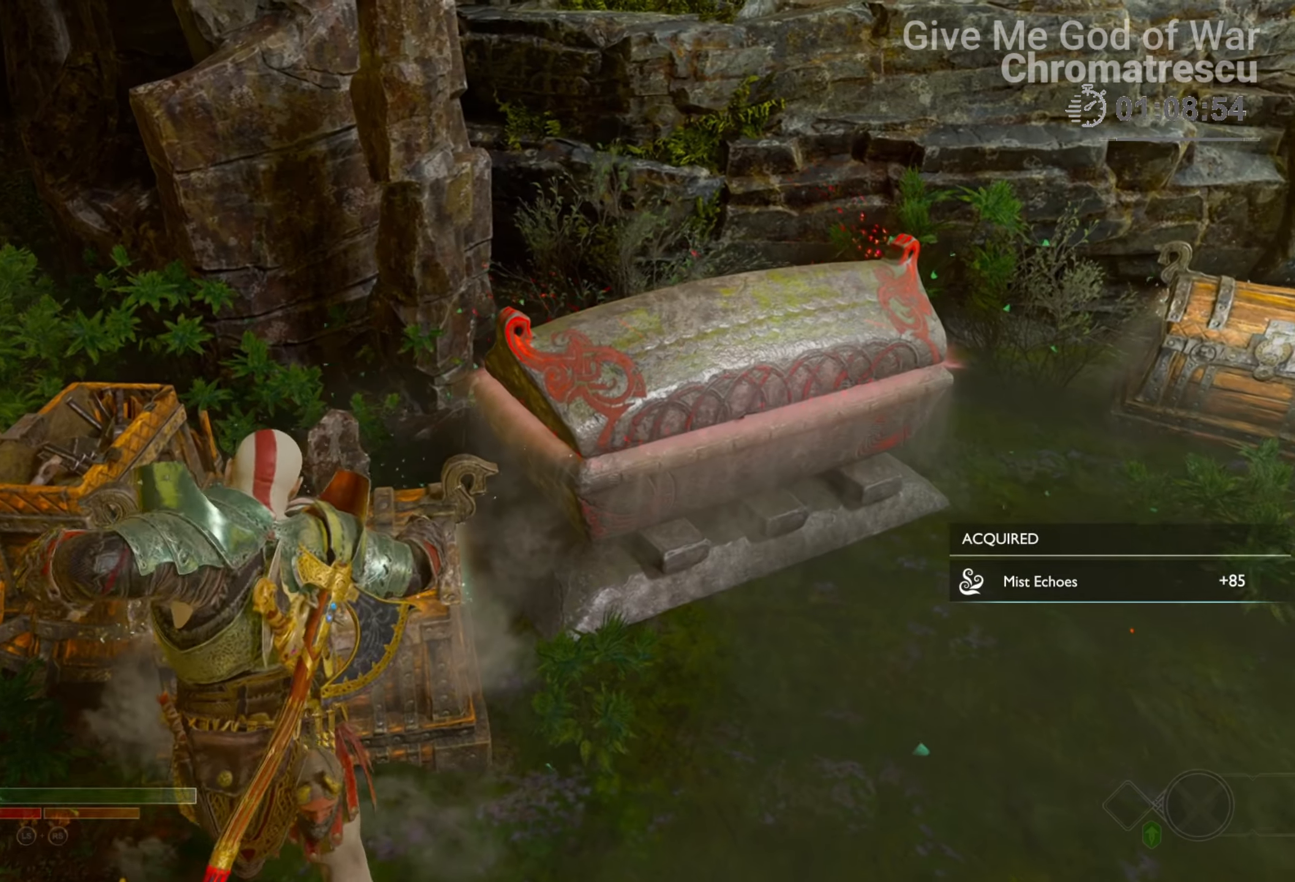
{"buttons": [], "left_stick": "right", "right_stick": "right", "events": [[68, "left_stick", "down-right"], [492, "left_stick", "right"]]}
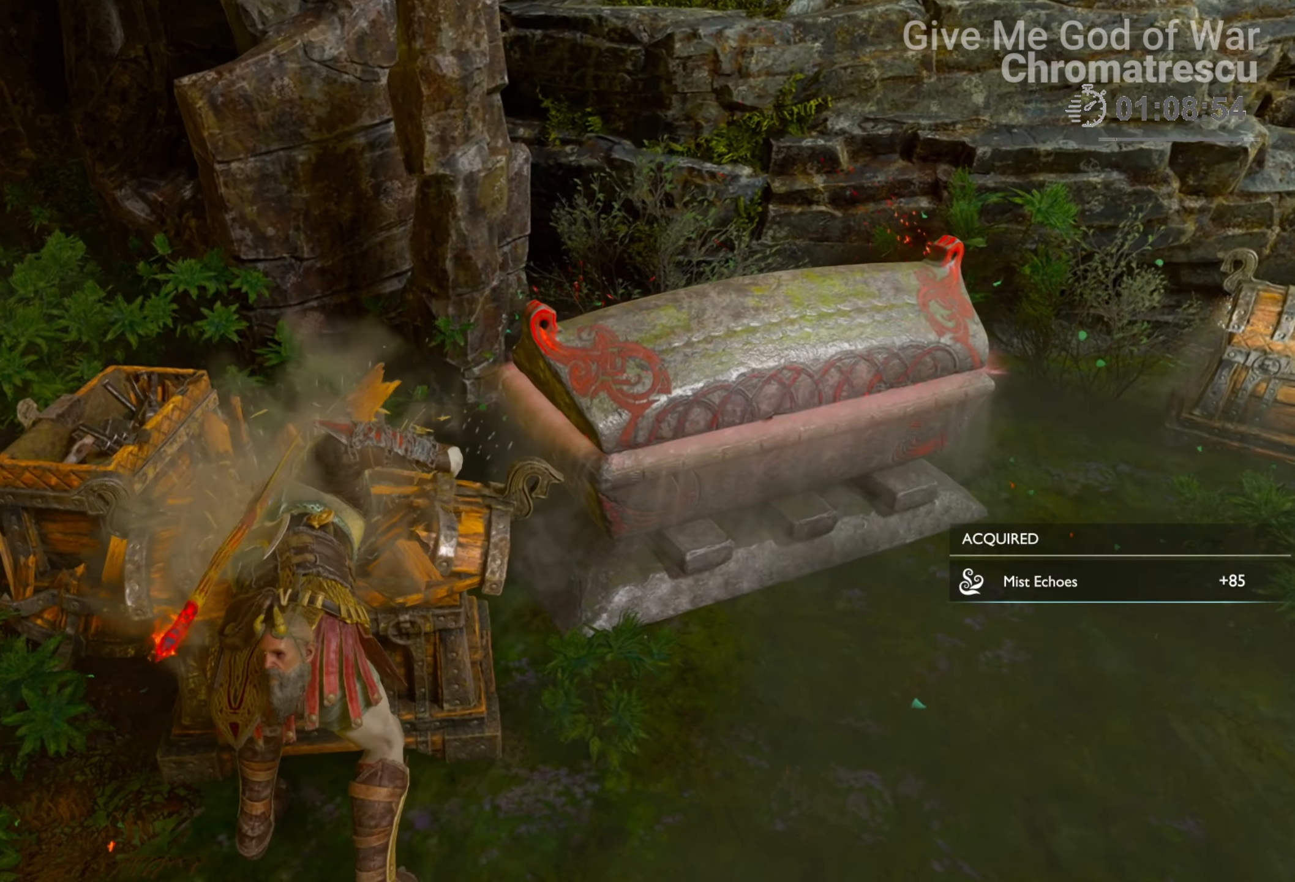
{"buttons": [], "left_stick": "right", "right_stick": "down-right", "events": [[305, "right_stick", "down-right"]]}
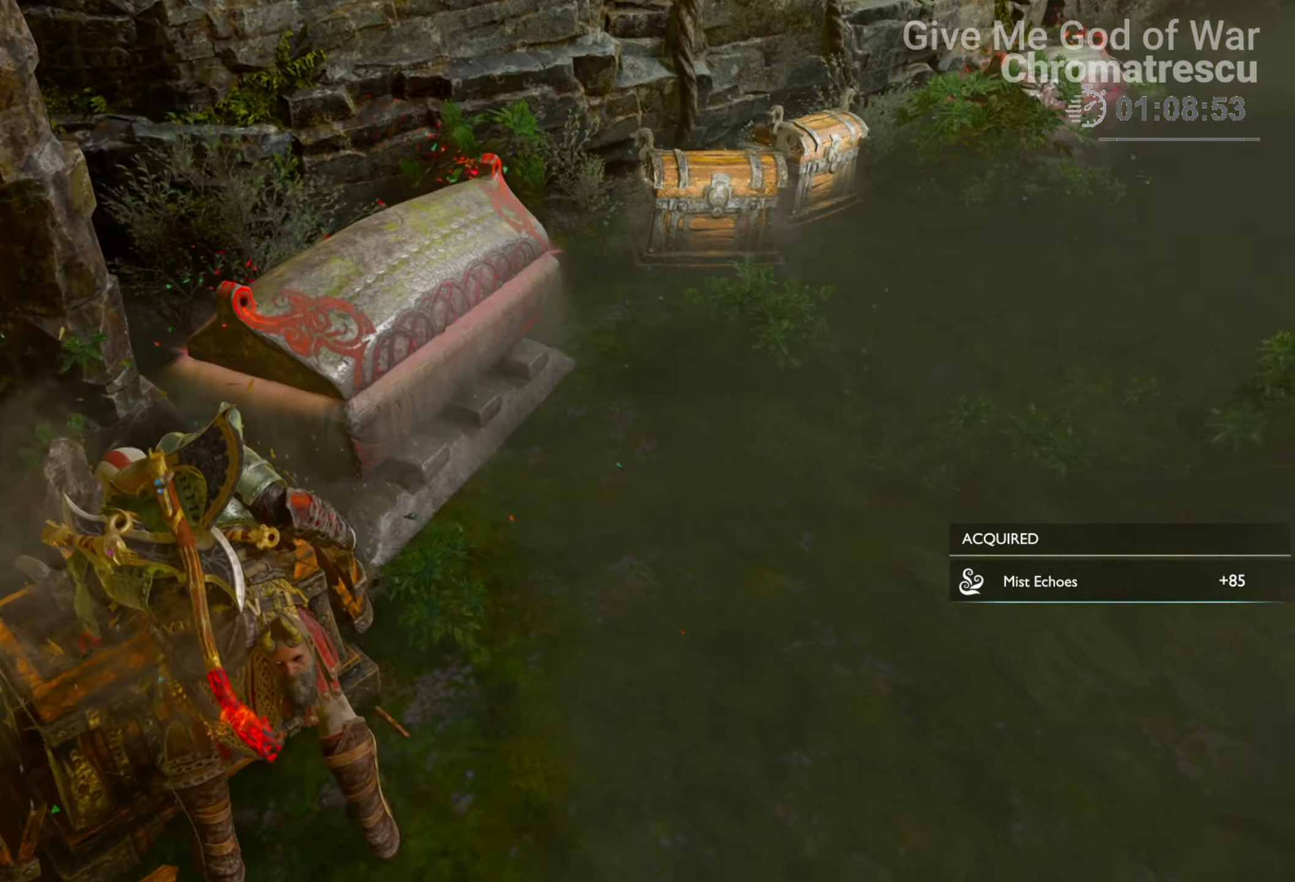
{"buttons": ["L3"], "left_stick": "up", "right_stick": "center", "events": [[51, "right_stick", "right"], [136, "left_stick", "up-right"], [170, "right_stick", "up"], [254, "L3", "down"], [254, "left_stick", "up"], [339, "right_stick", "center"], [390, "L3", "up"], [458, "L3", "down"]]}
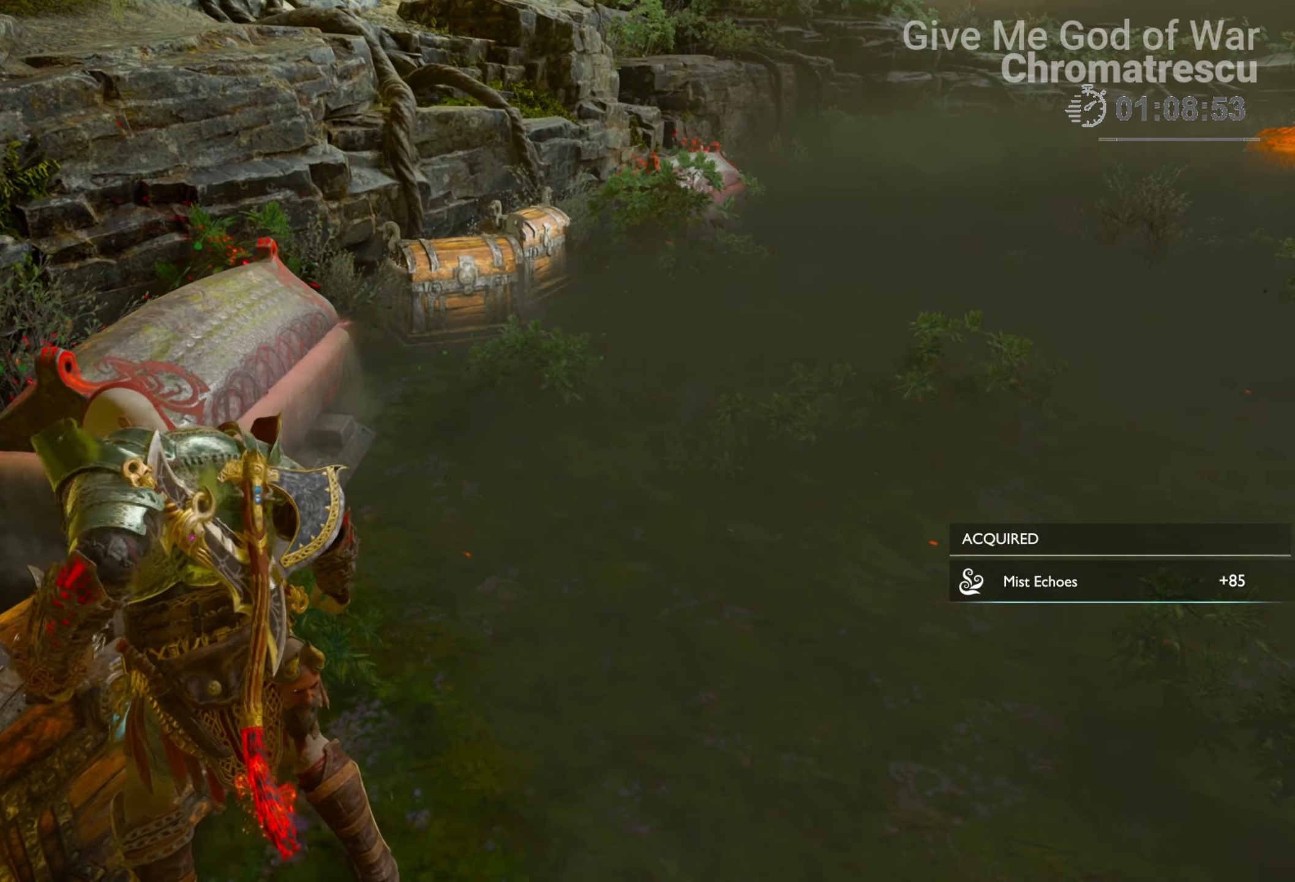
{"buttons": [], "left_stick": "up-right", "right_stick": "left", "events": [[50, "L3", "up"], [135, "L3", "down"], [406, "right_stick", "left"], [474, "L3", "up"], [474, "left_stick", "up-right"]]}
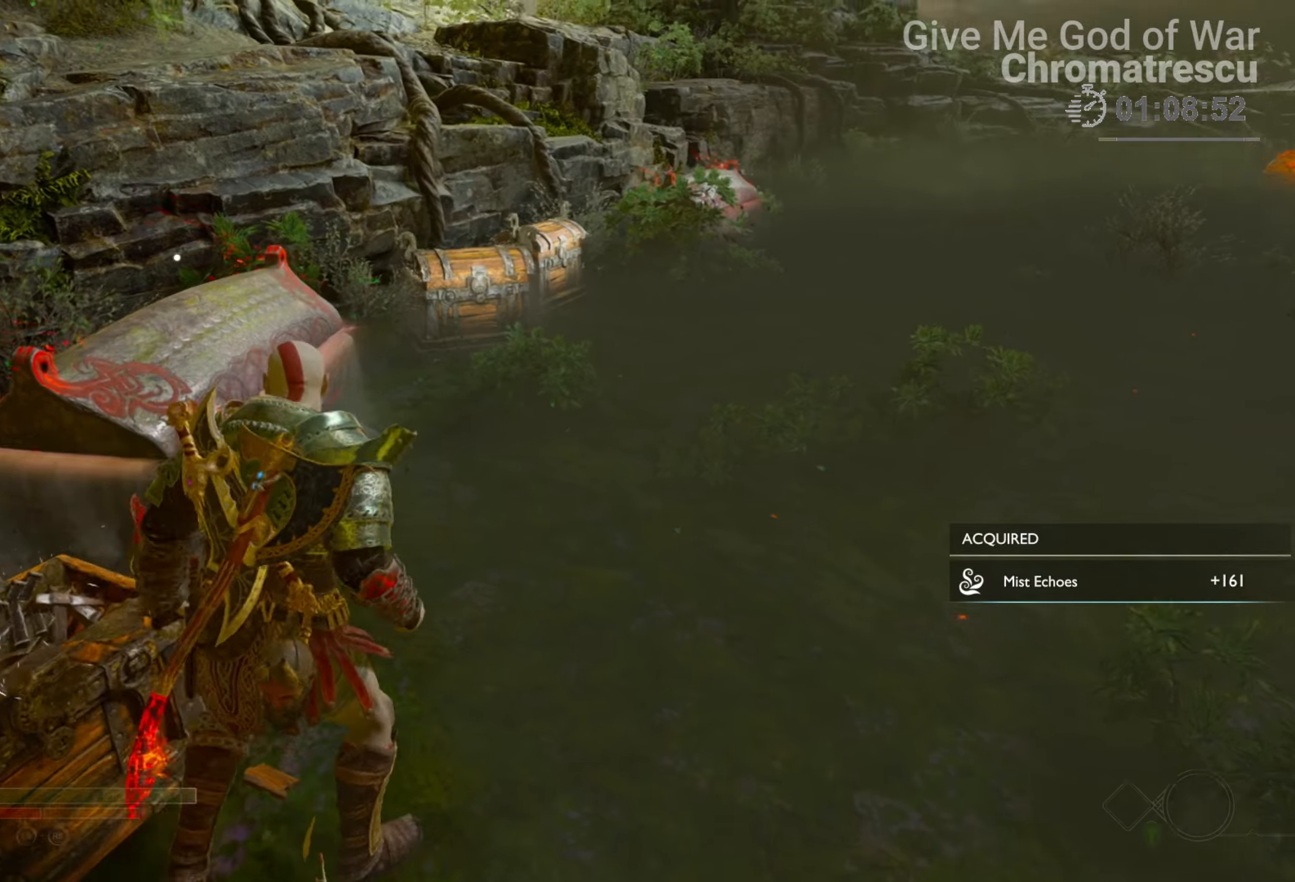
{"buttons": ["CIRCLE"], "left_stick": "down-left", "right_stick": "center", "events": [[51, "L3", "down"], [237, "L3", "up"], [356, "left_stick", "left"], [373, "right_stick", "center"], [441, "CIRCLE", "down"], [458, "left_stick", "down-left"]]}
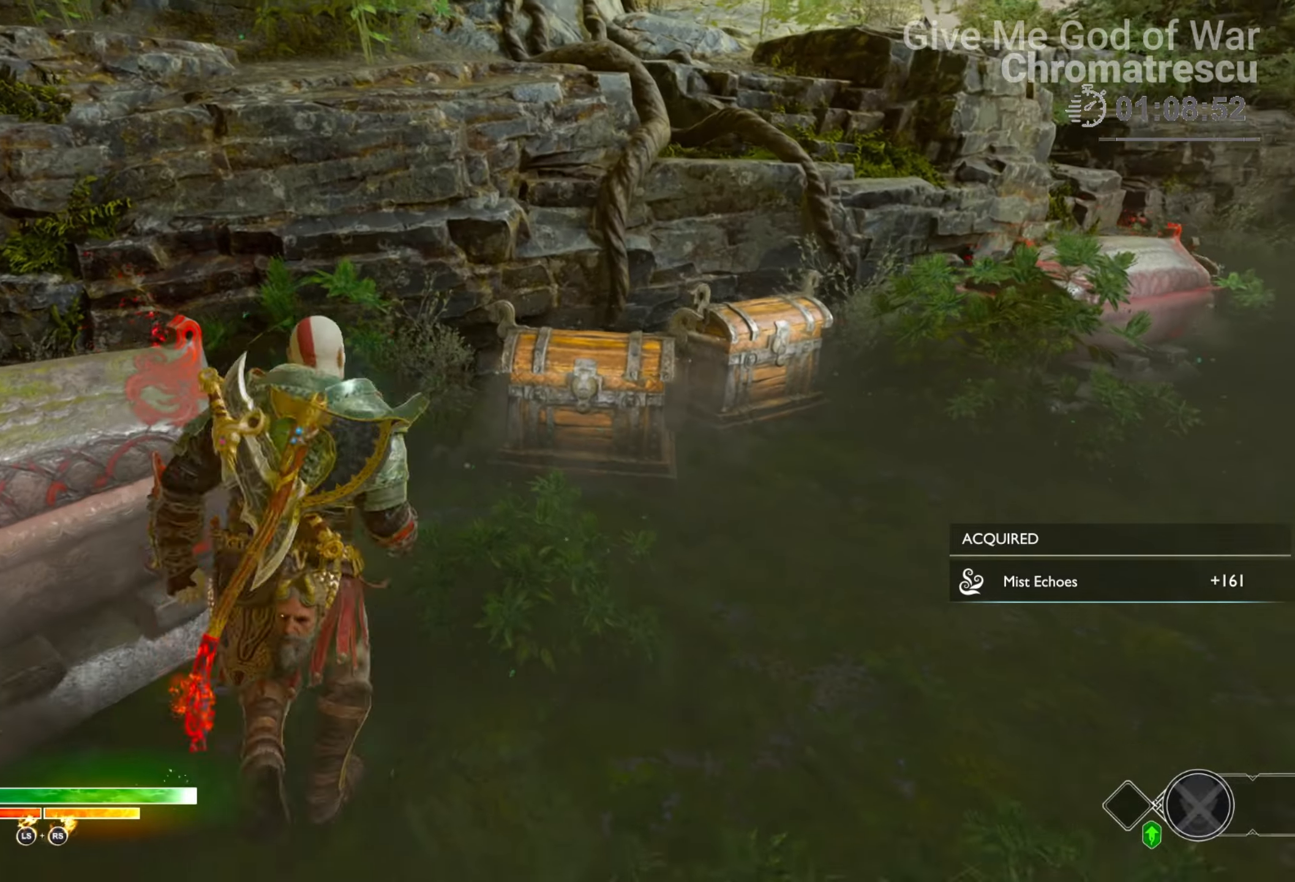
{"buttons": [], "left_stick": "center", "right_stick": "left", "events": [[34, "CIRCLE", "up"], [101, "CIRCLE", "down"], [169, "CIRCLE", "up"], [254, "CIRCLE", "down"], [288, "left_stick", "center"], [322, "CIRCLE", "up"], [491, "right_stick", "left"]]}
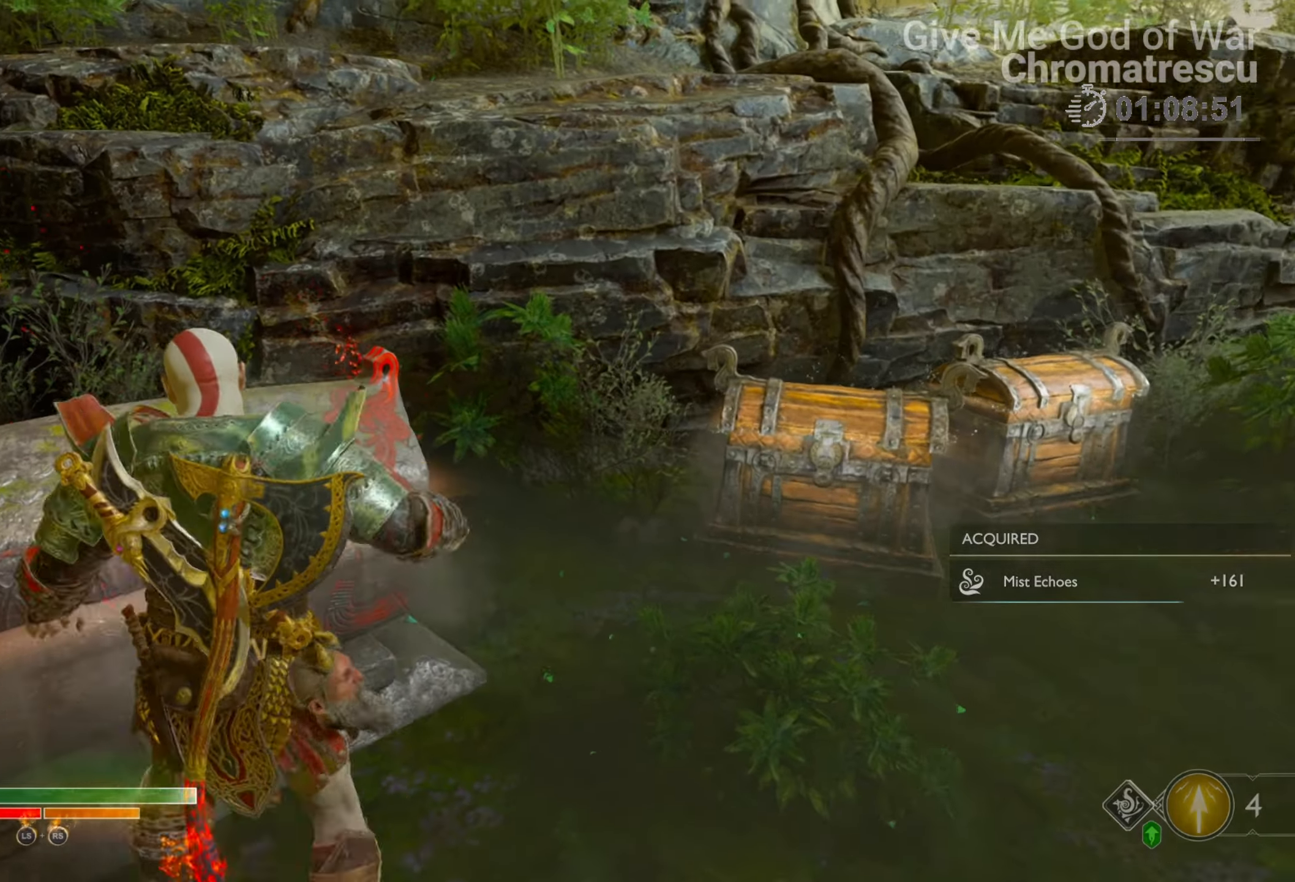
{"buttons": [], "left_stick": "center", "right_stick": "left", "events": []}
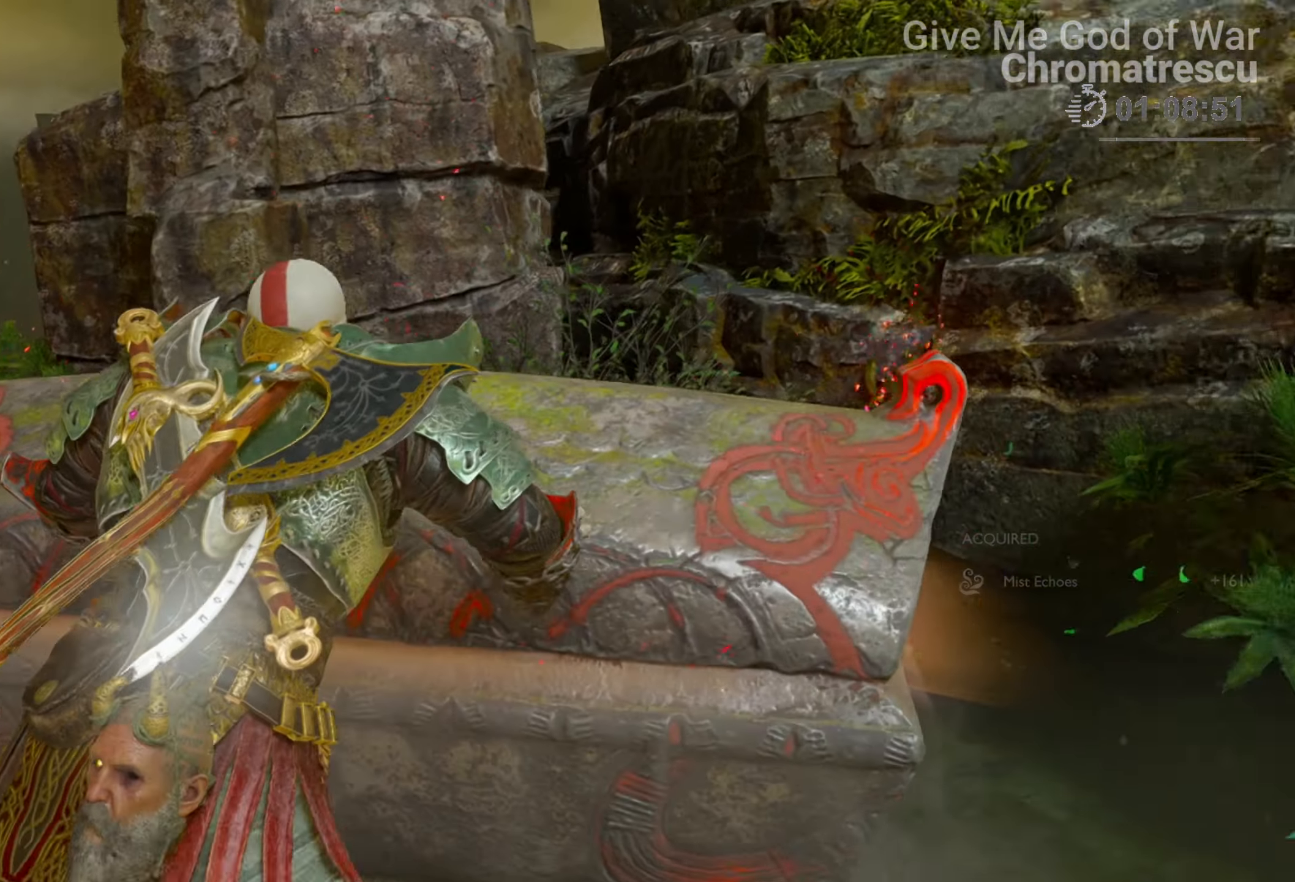
{"buttons": [], "left_stick": "center", "right_stick": "center", "events": [[17, "right_stick", "up-left"], [118, "right_stick", "center"]]}
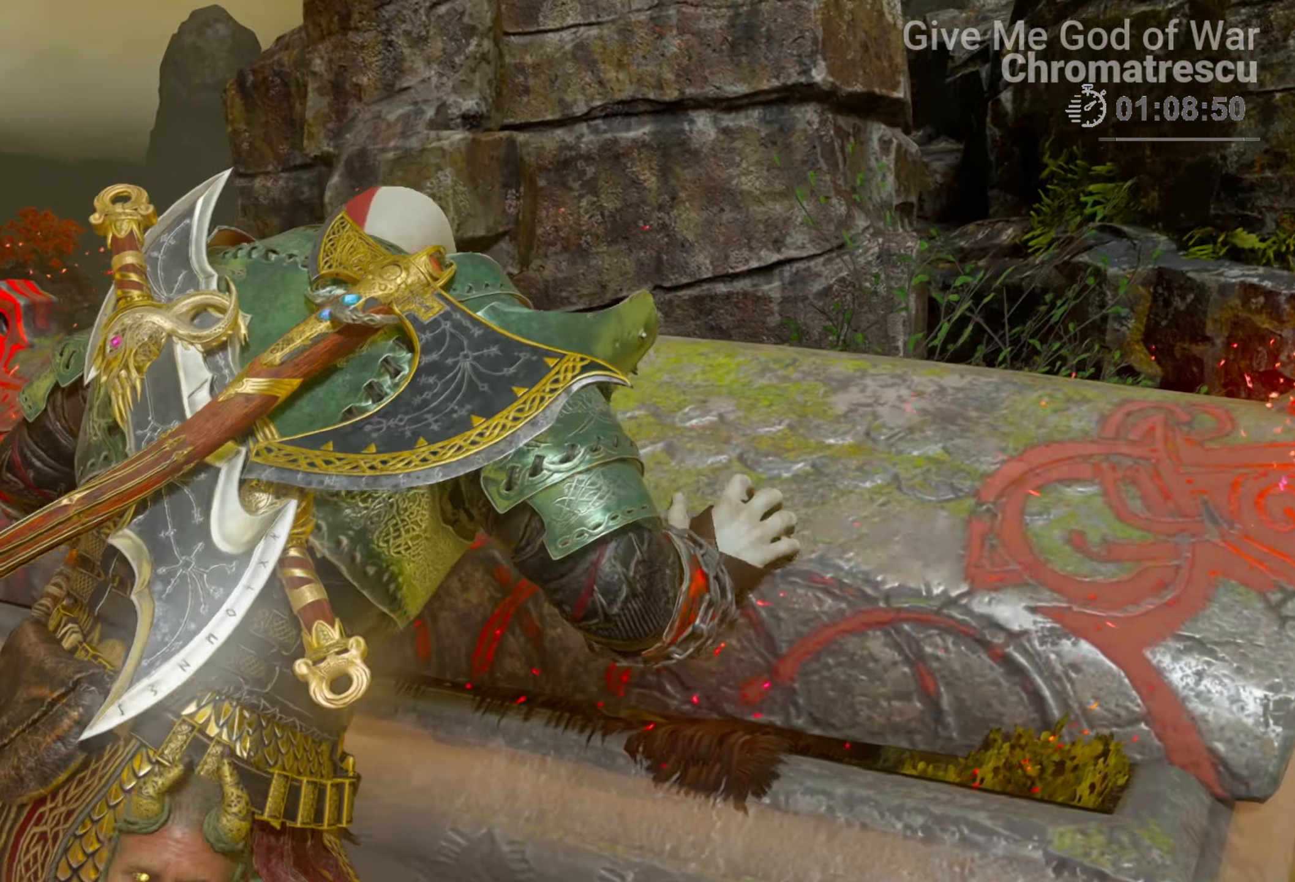
{"buttons": [], "left_stick": "center", "right_stick": "center", "events": []}
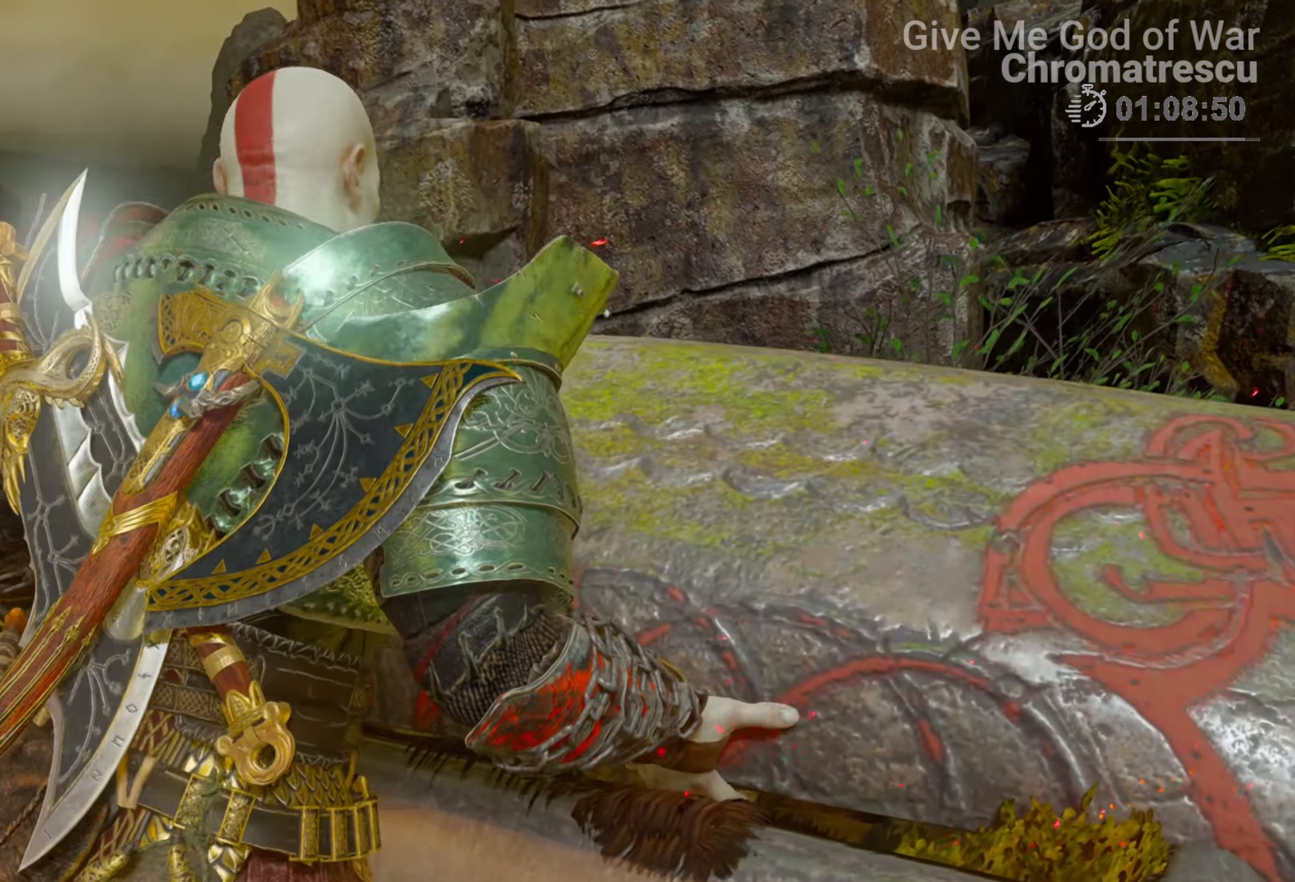
{"buttons": [], "left_stick": "center", "right_stick": "center", "events": []}
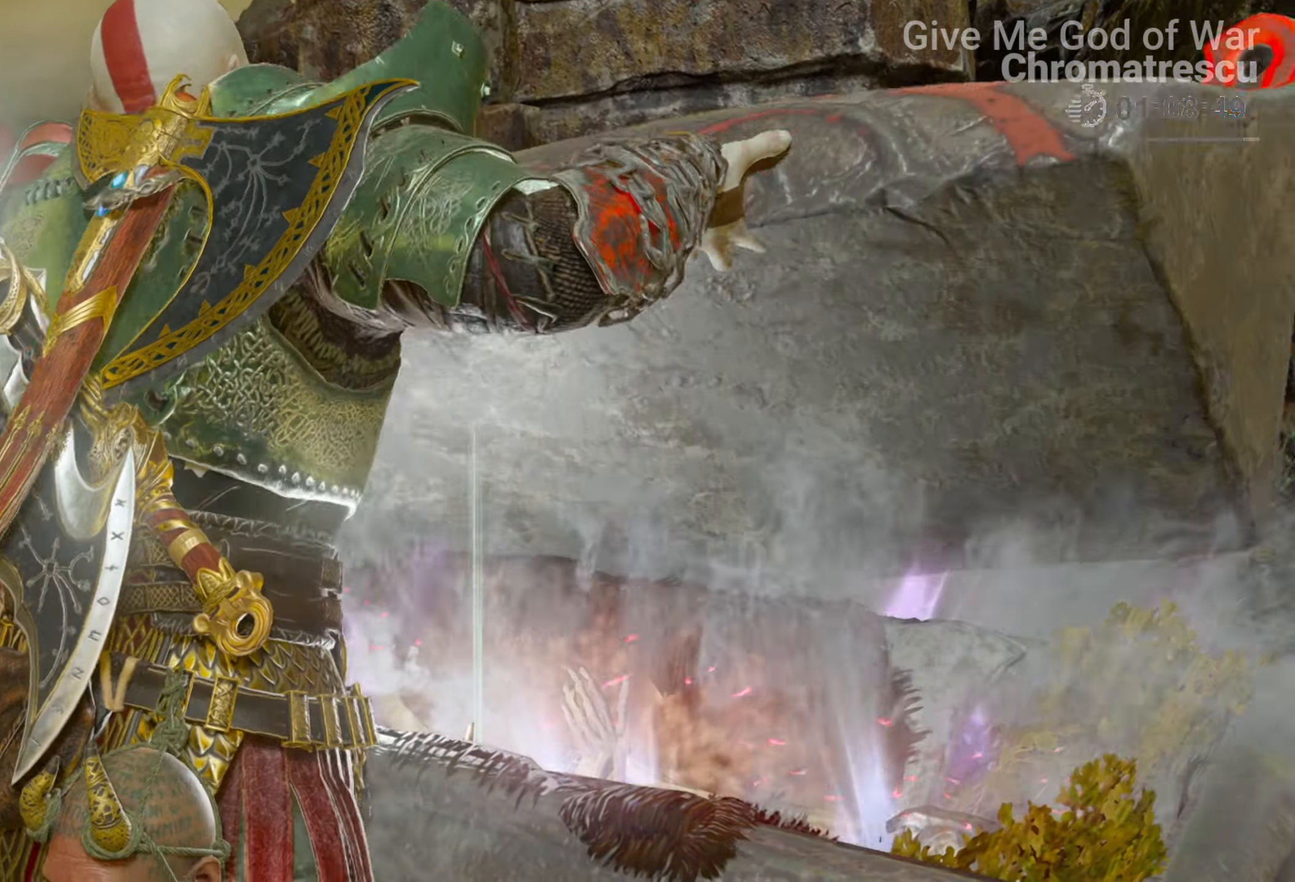
{"buttons": [], "left_stick": "center", "right_stick": "center", "events": []}
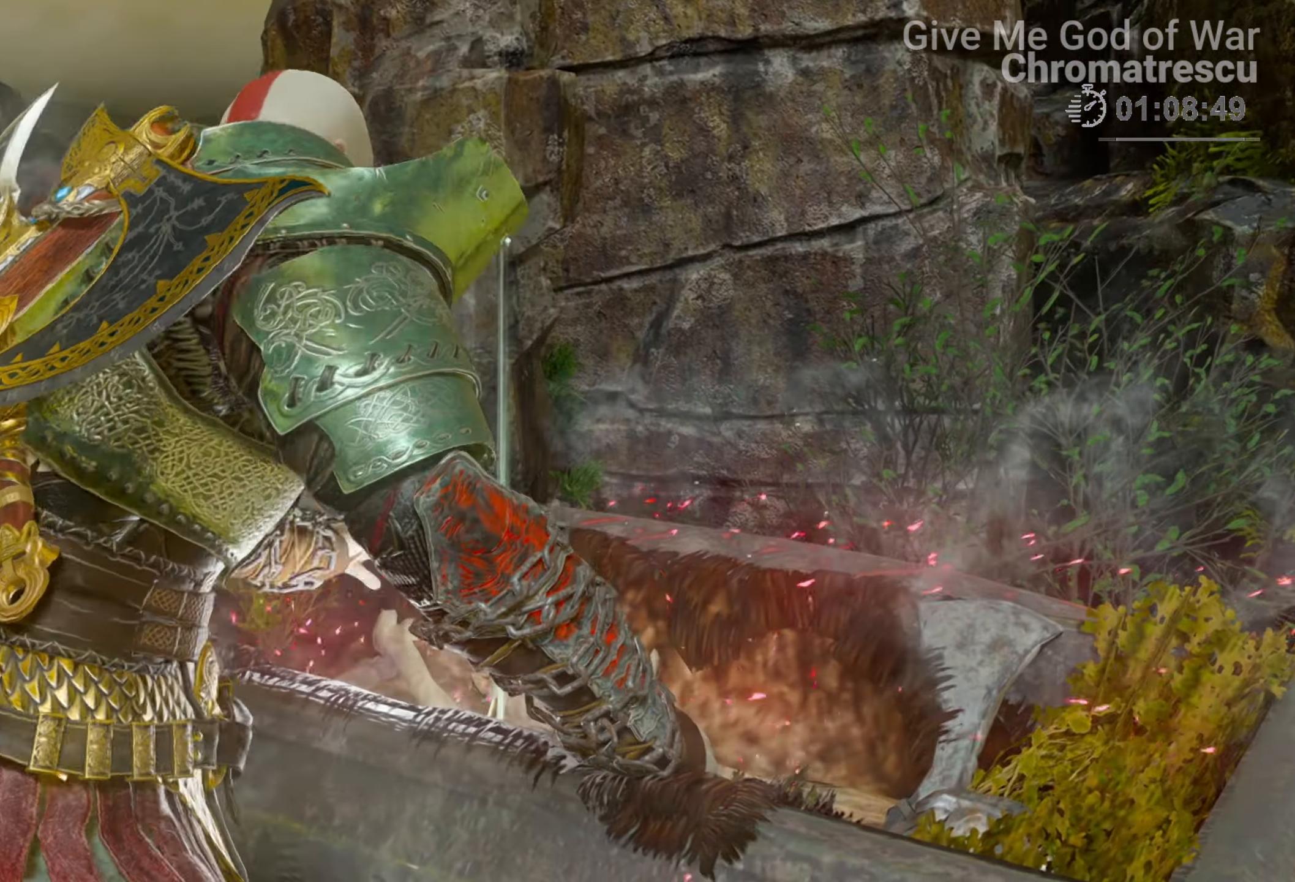
{"buttons": [], "left_stick": "center", "right_stick": "center", "events": []}
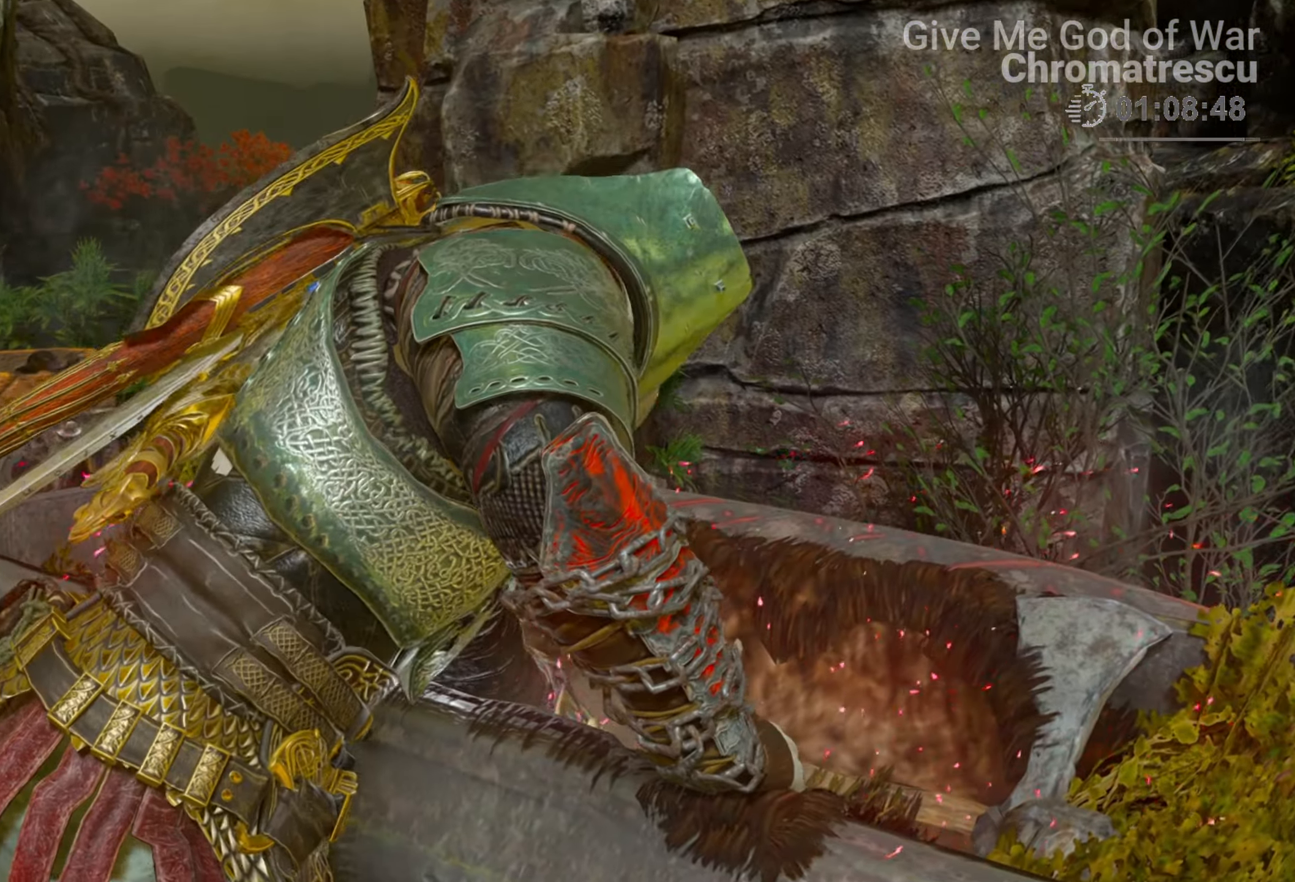
{"buttons": [], "left_stick": "center", "right_stick": "center", "events": []}